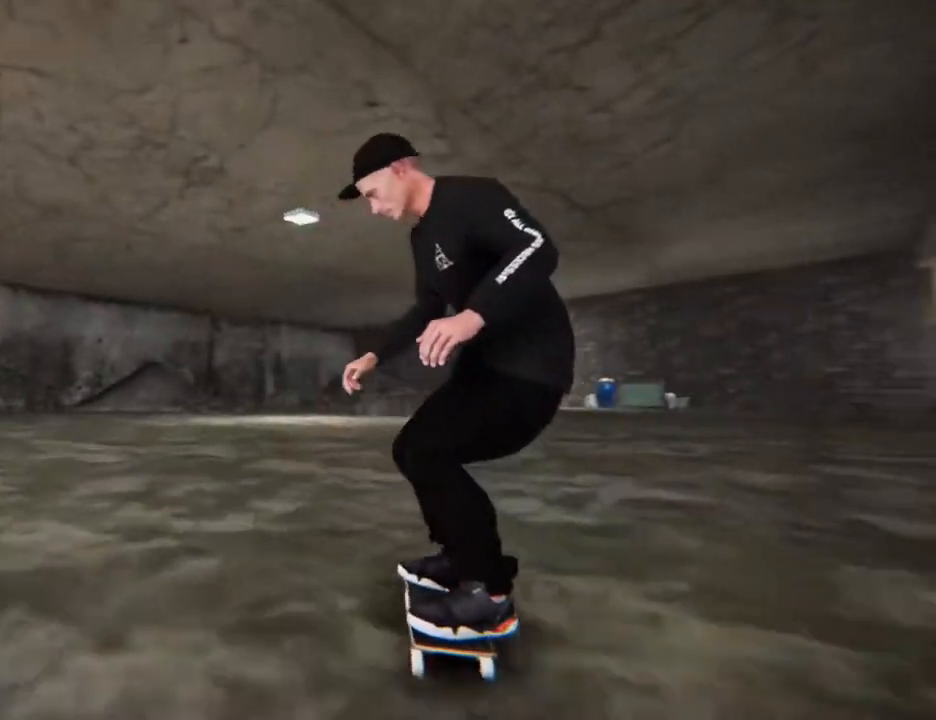
Gameplay with a controller (Xbox layout); each line is a JSON object with the inputs held at the frame after it. "button_events" lists button changes between this image and that frame as [ms after this image, input, new state], when the widget could be followed in between (sticks are given only as held states). Not read: L2 L3 R3 SELECT START.
{"buttons": [], "left_stick": "center", "right_stick": "center", "button_events": [[100, "R2", "up"]]}
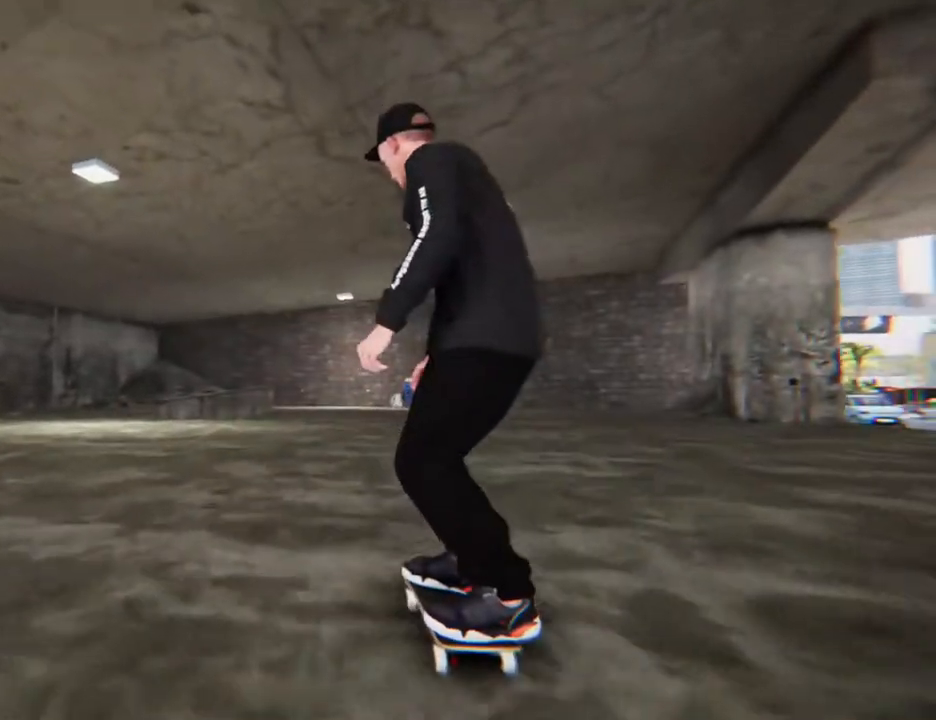
{"buttons": [], "left_stick": "center", "right_stick": "center"}
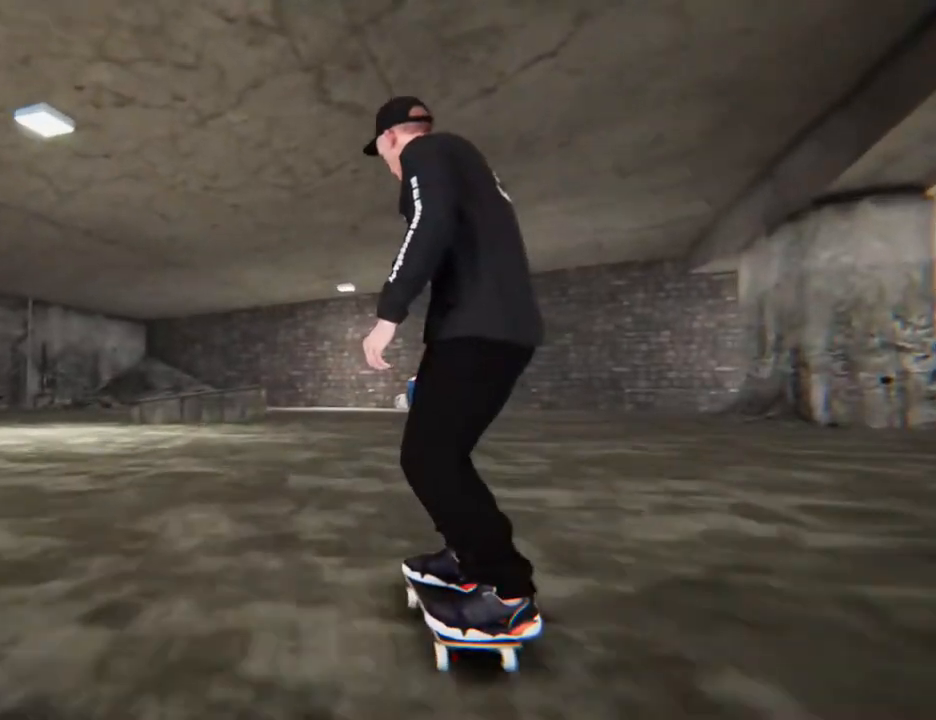
{"buttons": [], "left_stick": "center", "right_stick": "center", "button_events": [[33, "R2", "down"], [401, "R2", "up"]]}
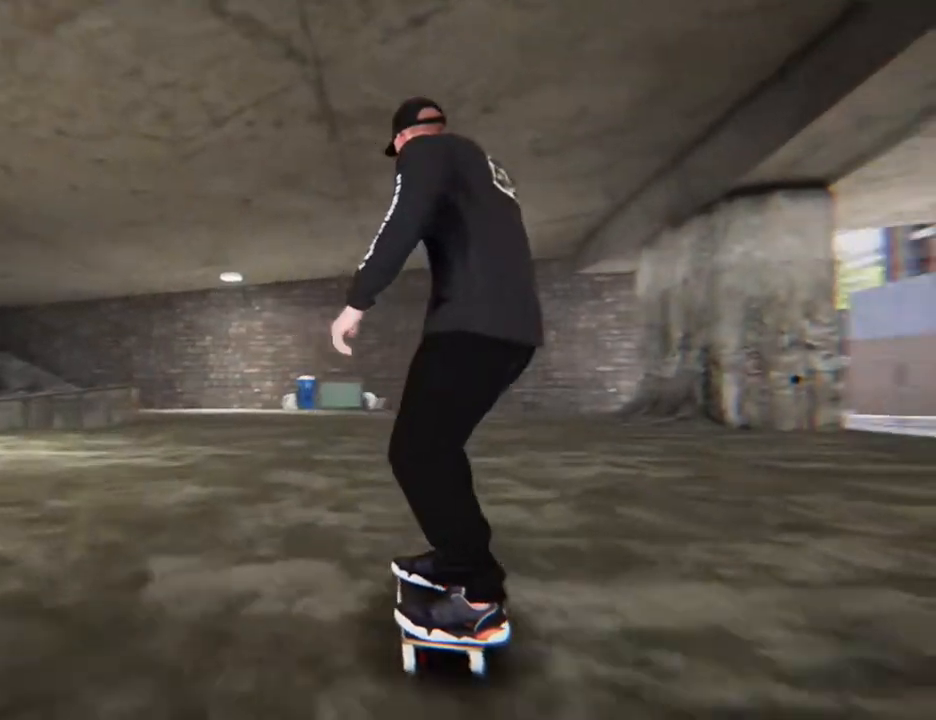
{"buttons": [], "left_stick": "center", "right_stick": "center"}
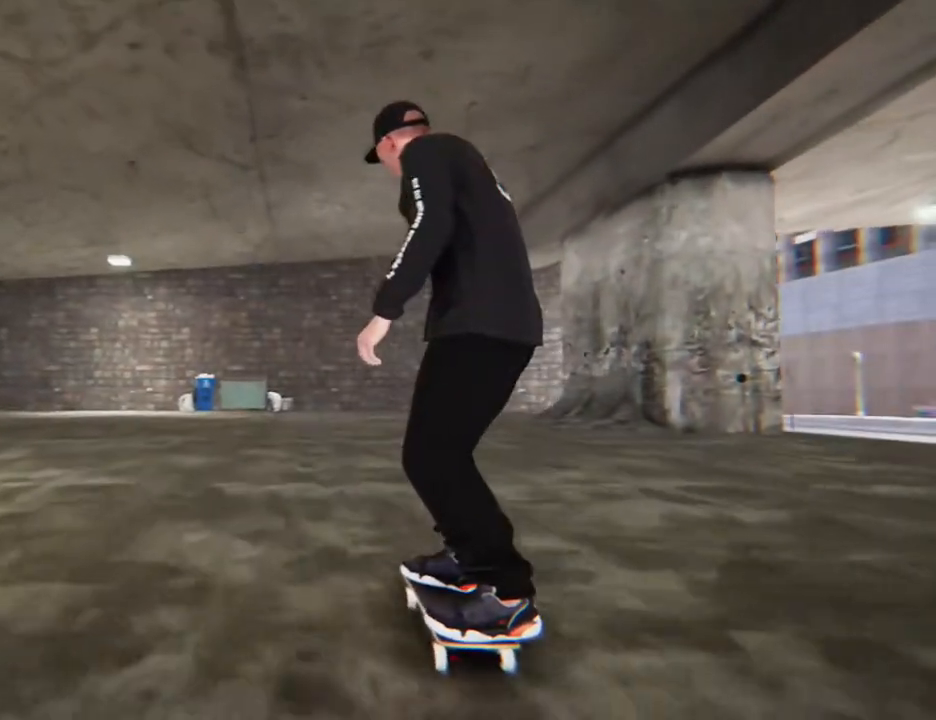
{"buttons": ["R2"], "left_stick": "center", "right_stick": "center", "button_events": [[335, "R2", "down"]]}
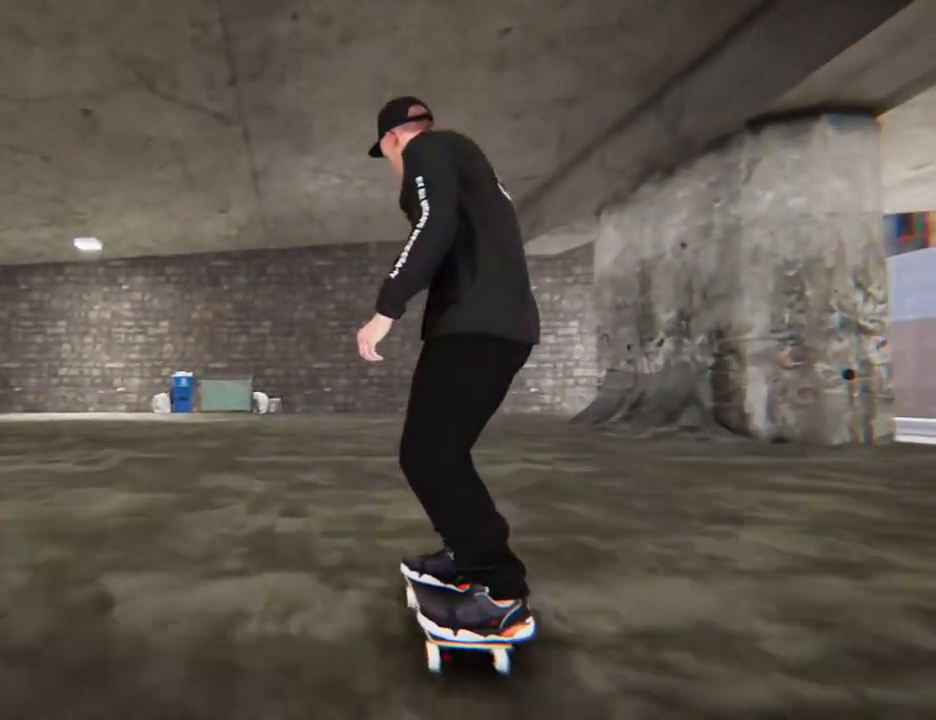
{"buttons": [], "left_stick": "center", "right_stick": "center", "button_events": [[134, "R2", "up"]]}
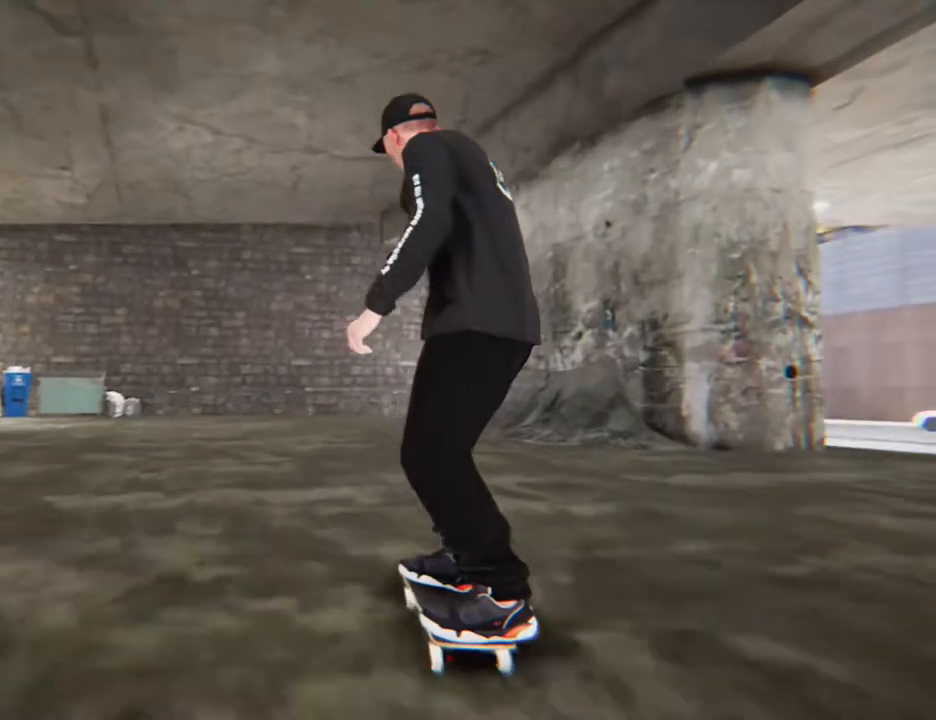
{"buttons": ["R2"], "left_stick": "center", "right_stick": "center", "button_events": [[200, "R2", "down"]]}